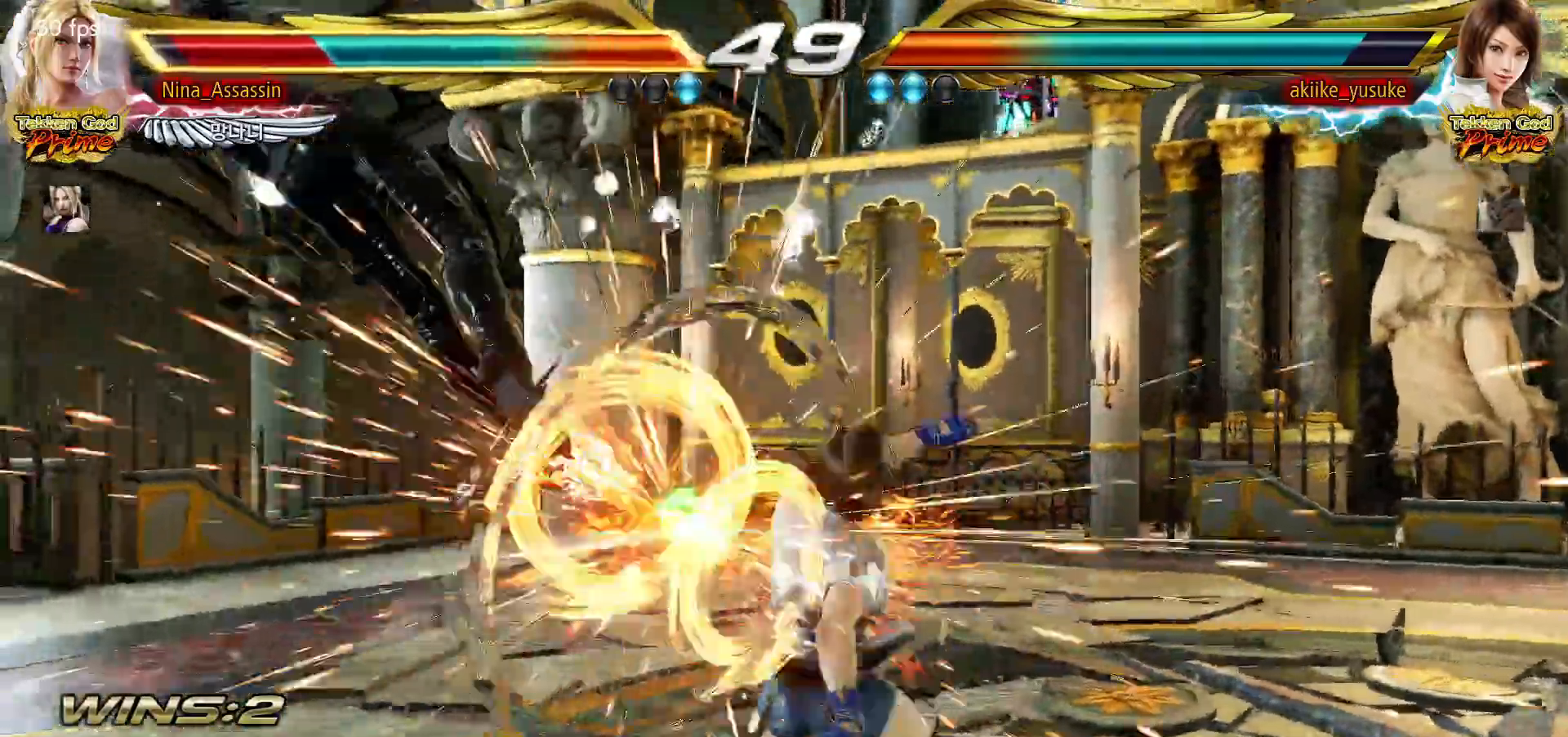
Gameplay with a controller (arcade stick); each line is a JSON object with the inputs held at the frame after it (dt_ms = milliseconds from this image to that frame). "events" lists button and stick changes between this image and that frame as [ms after this image, input, new state], when the widget could be followed in between. Not read: L3 R3.
{"dt_ms": 500, "buttons": ["SQUARE"], "left_stick": "center", "events": [[217, "TRIANGLE", "down"], [267, "TRIANGLE", "up"], [283, "SQUARE", "down"], [350, "SQUARE", "up"], [400, "TRIANGLE", "down"], [450, "TRIANGLE", "up"], [483, "SQUARE", "down"]]}
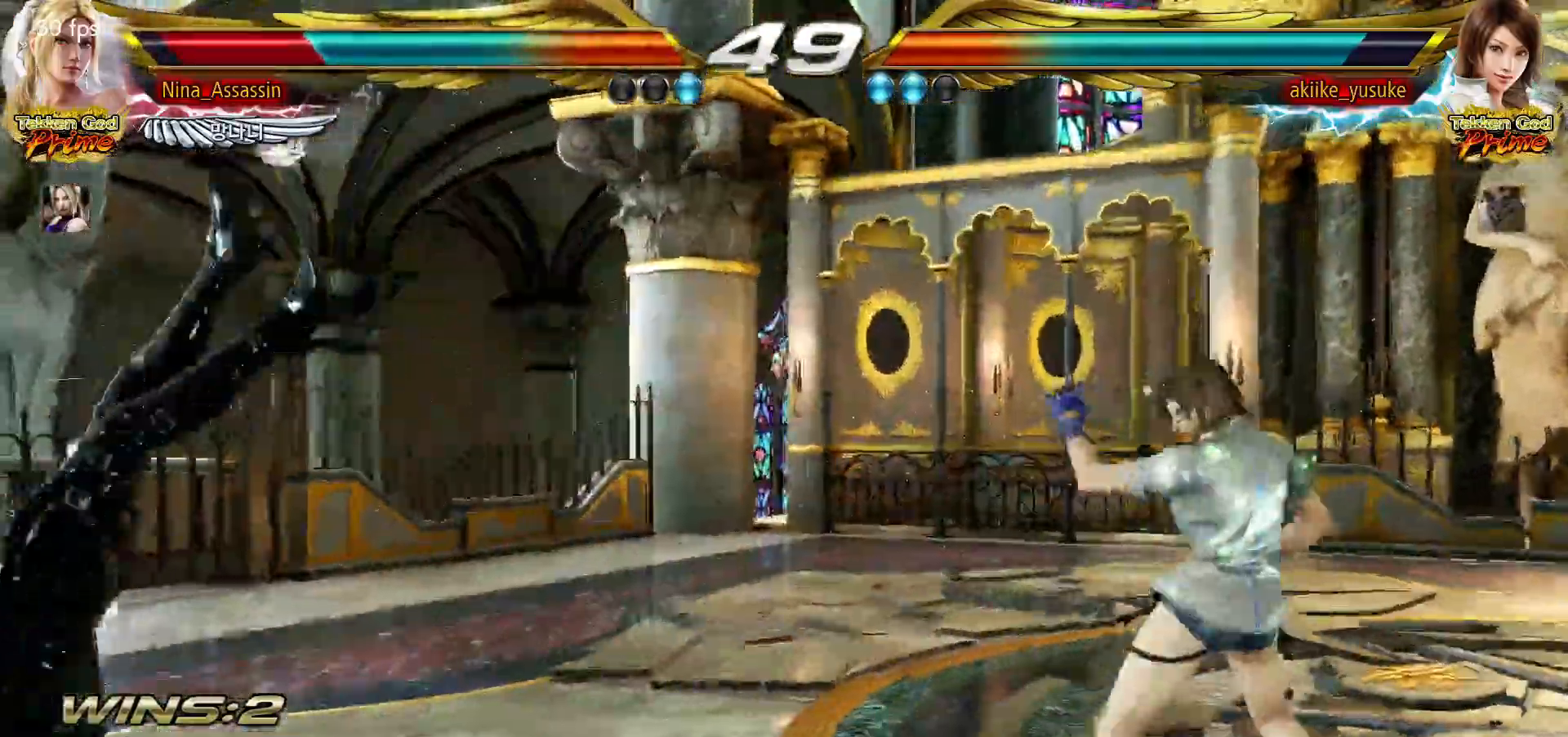
{"dt_ms": 500, "buttons": ["TRIANGLE"], "left_stick": "center", "events": [[33, "SQUARE", "up"], [83, "TRIANGLE", "down"], [117, "TRIANGLE", "up"], [167, "SQUARE", "down"], [217, "SQUARE", "up"], [267, "TRIANGLE", "down"], [317, "TRIANGLE", "up"], [367, "SQUARE", "down"], [417, "SQUARE", "up"], [467, "TRIANGLE", "down"]]}
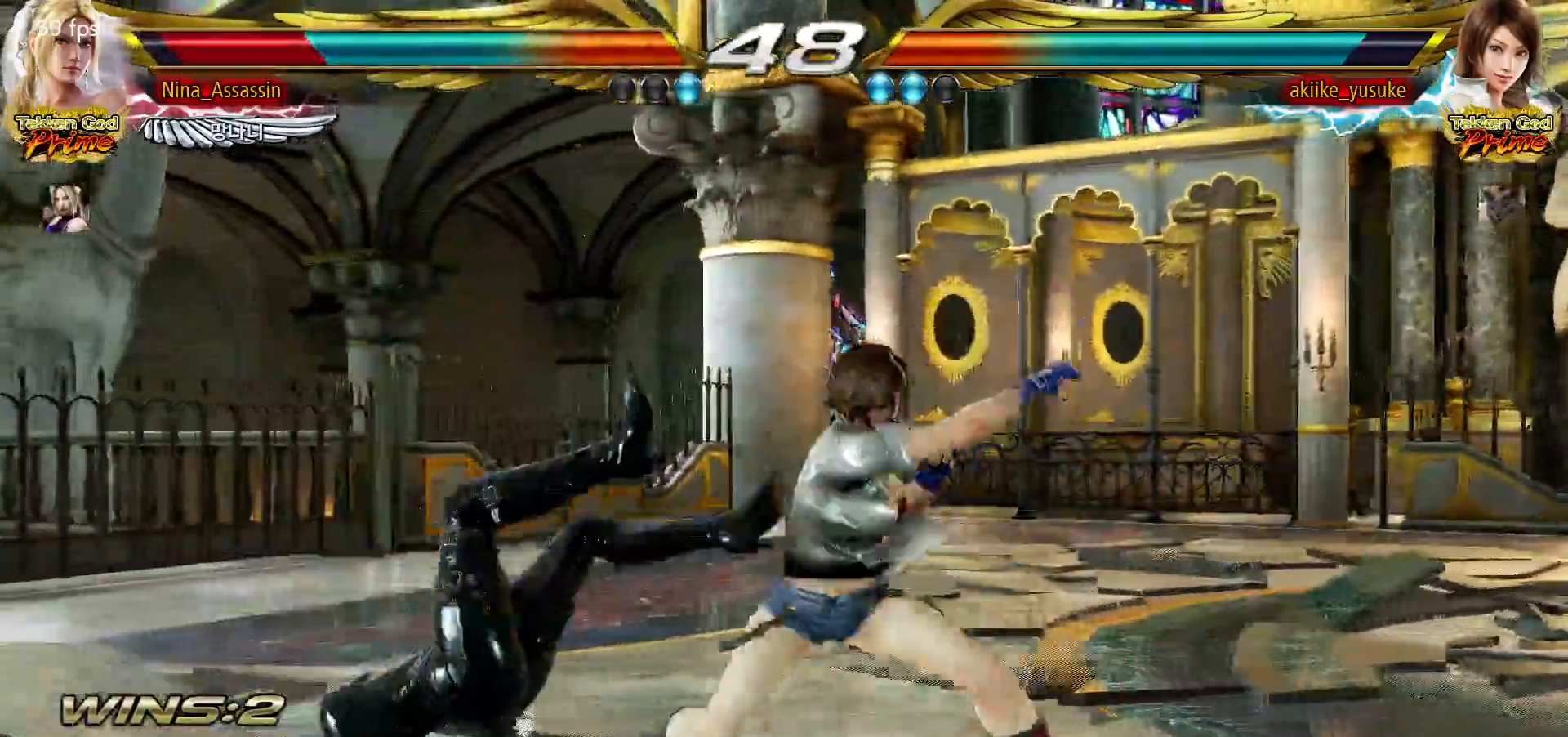
{"dt_ms": 500, "buttons": [], "left_stick": "center", "events": [[17, "TRIANGLE", "up"], [67, "SQUARE", "down"], [100, "SQUARE", "up"], [150, "TRIANGLE", "down"], [200, "TRIANGLE", "up"], [233, "SQUARE", "down"], [283, "SQUARE", "up"], [333, "TRIANGLE", "down"], [383, "TRIANGLE", "up"], [417, "SQUARE", "down"], [467, "SQUARE", "up"]]}
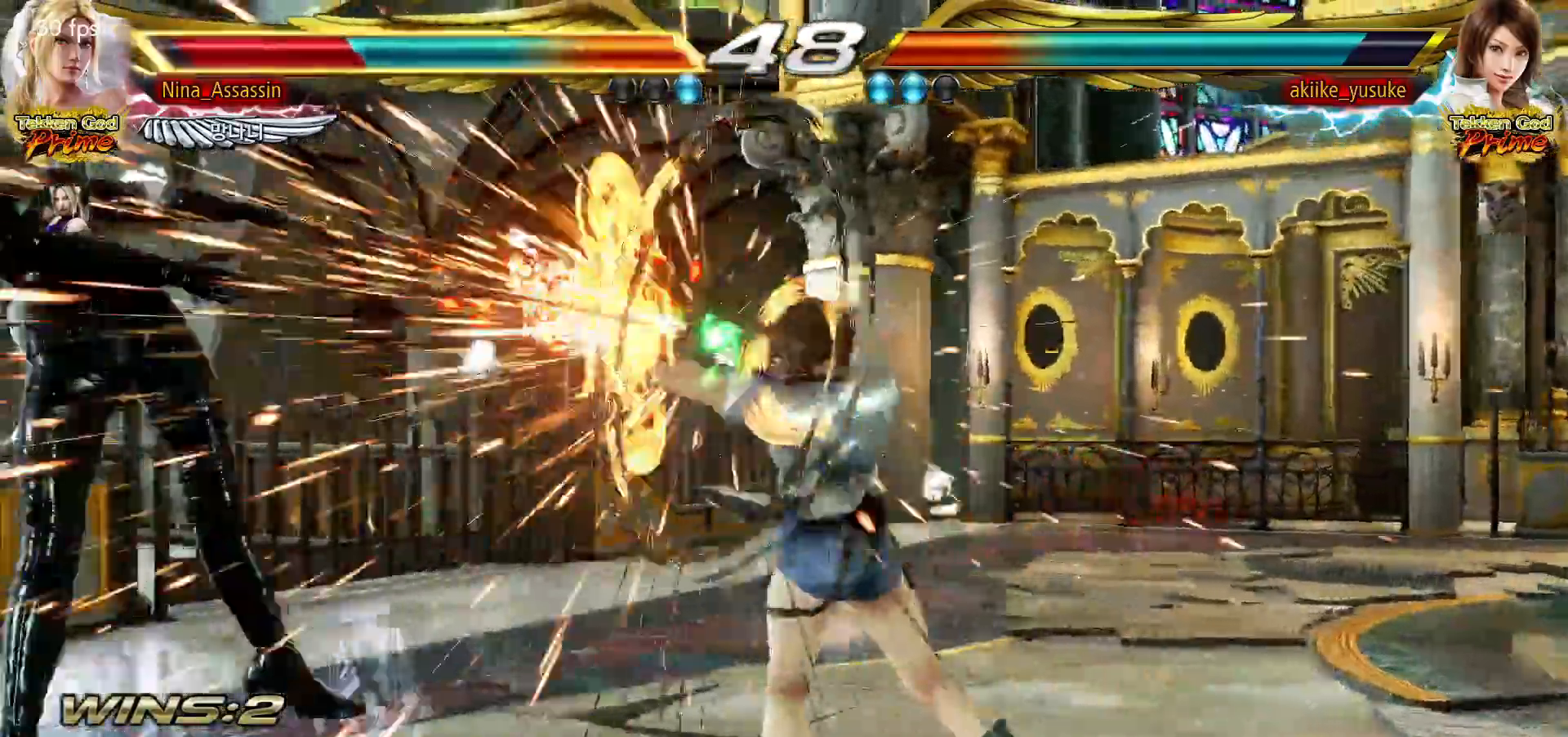
{"dt_ms": 500, "buttons": [], "left_stick": "center", "events": [[33, "TRIANGLE", "down"], [50, "TRIANGLE", "up"], [117, "SQUARE", "down"], [167, "SQUARE", "up"], [217, "TRIANGLE", "down"], [267, "TRIANGLE", "up"], [317, "SQUARE", "down"], [367, "SQUARE", "up"], [433, "TRIANGLE", "down"], [467, "TRIANGLE", "up"]]}
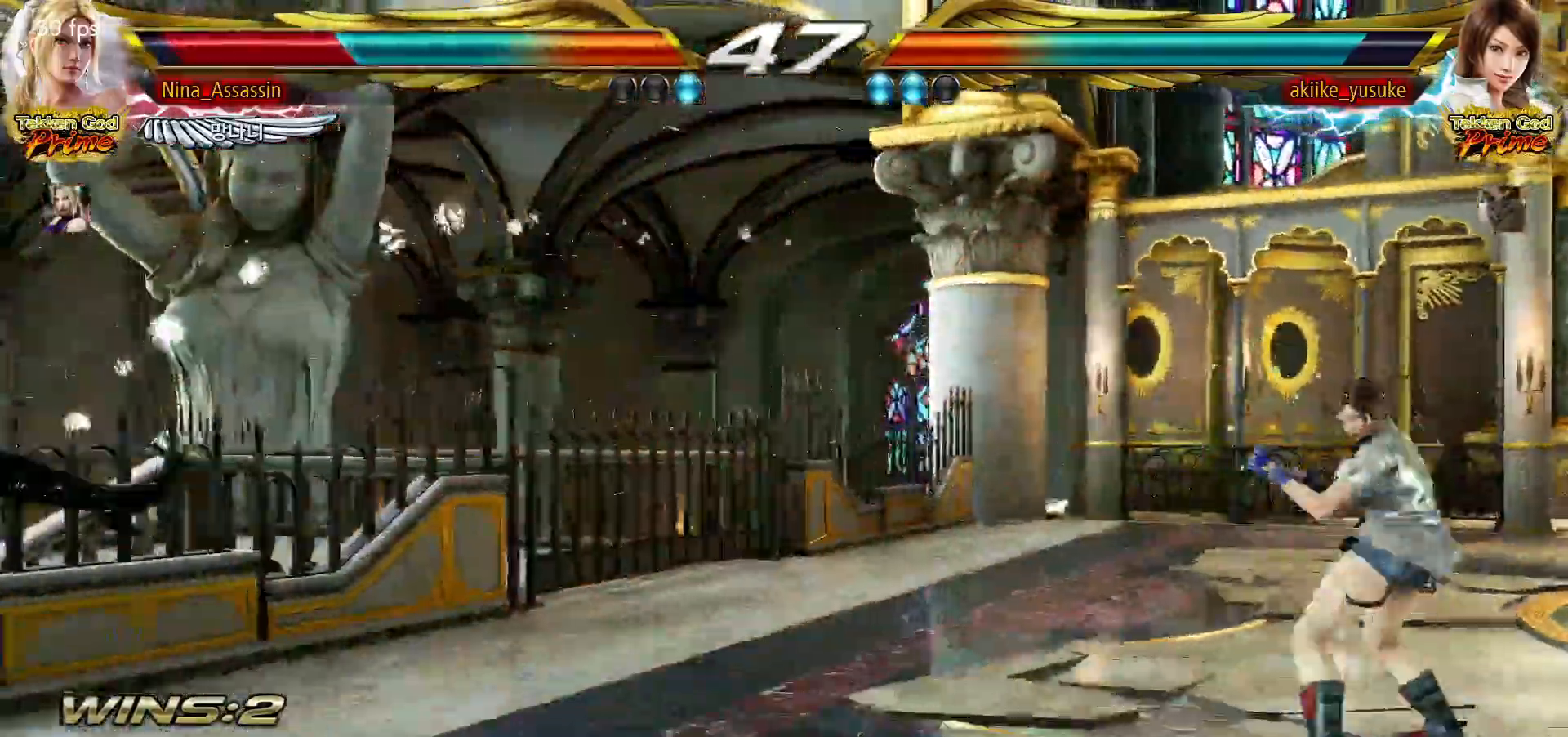
{"dt_ms": 500, "buttons": [], "left_stick": "center", "events": [[17, "SQUARE", "down"], [50, "SQUARE", "up"], [117, "TRIANGLE", "down"], [150, "TRIANGLE", "up"], [200, "SQUARE", "down"], [233, "SQUARE", "up"], [283, "TRIANGLE", "down"], [333, "TRIANGLE", "up"], [350, "SQUARE", "down"], [417, "SQUARE", "up"]]}
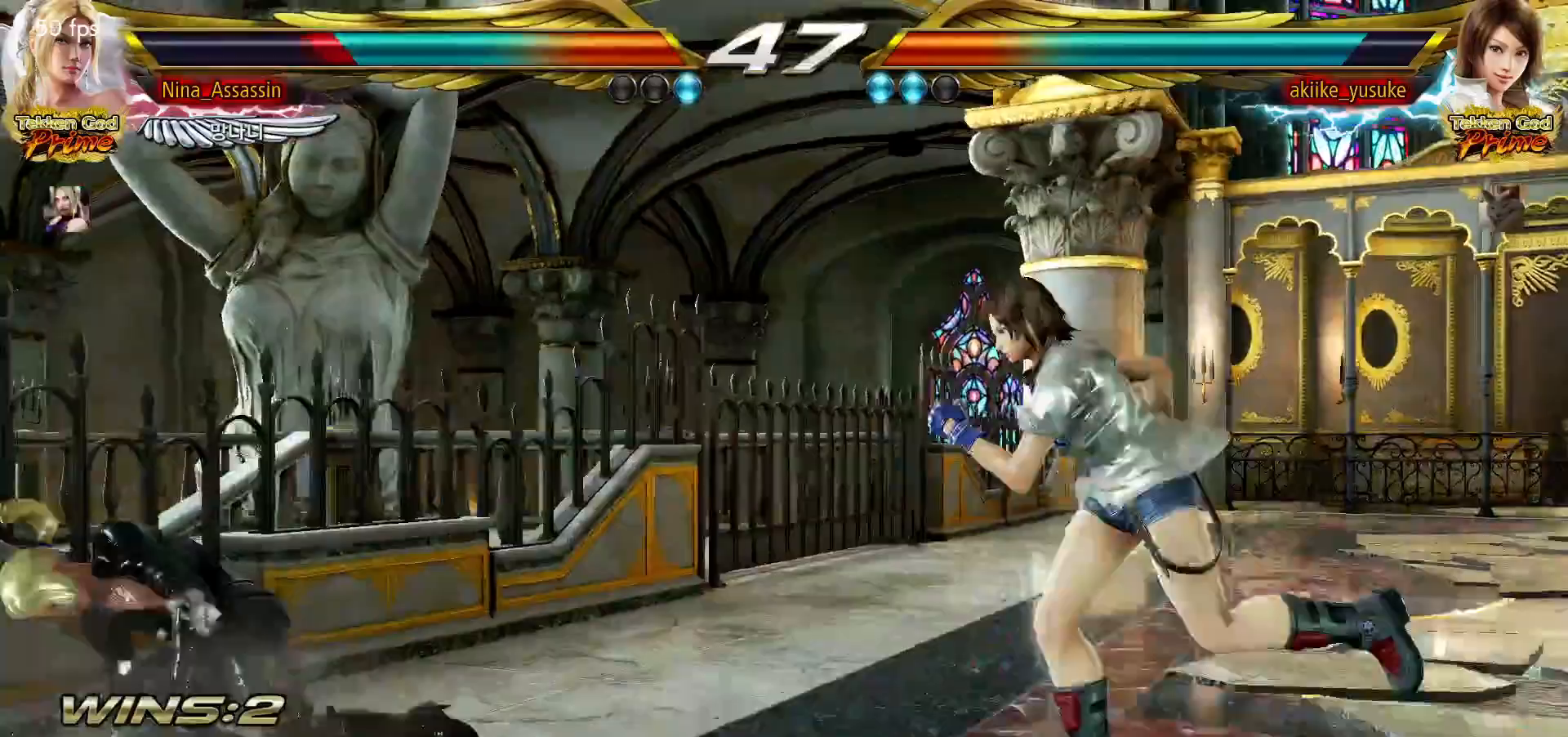
{"dt_ms": 1000, "buttons": [], "left_stick": "center"}
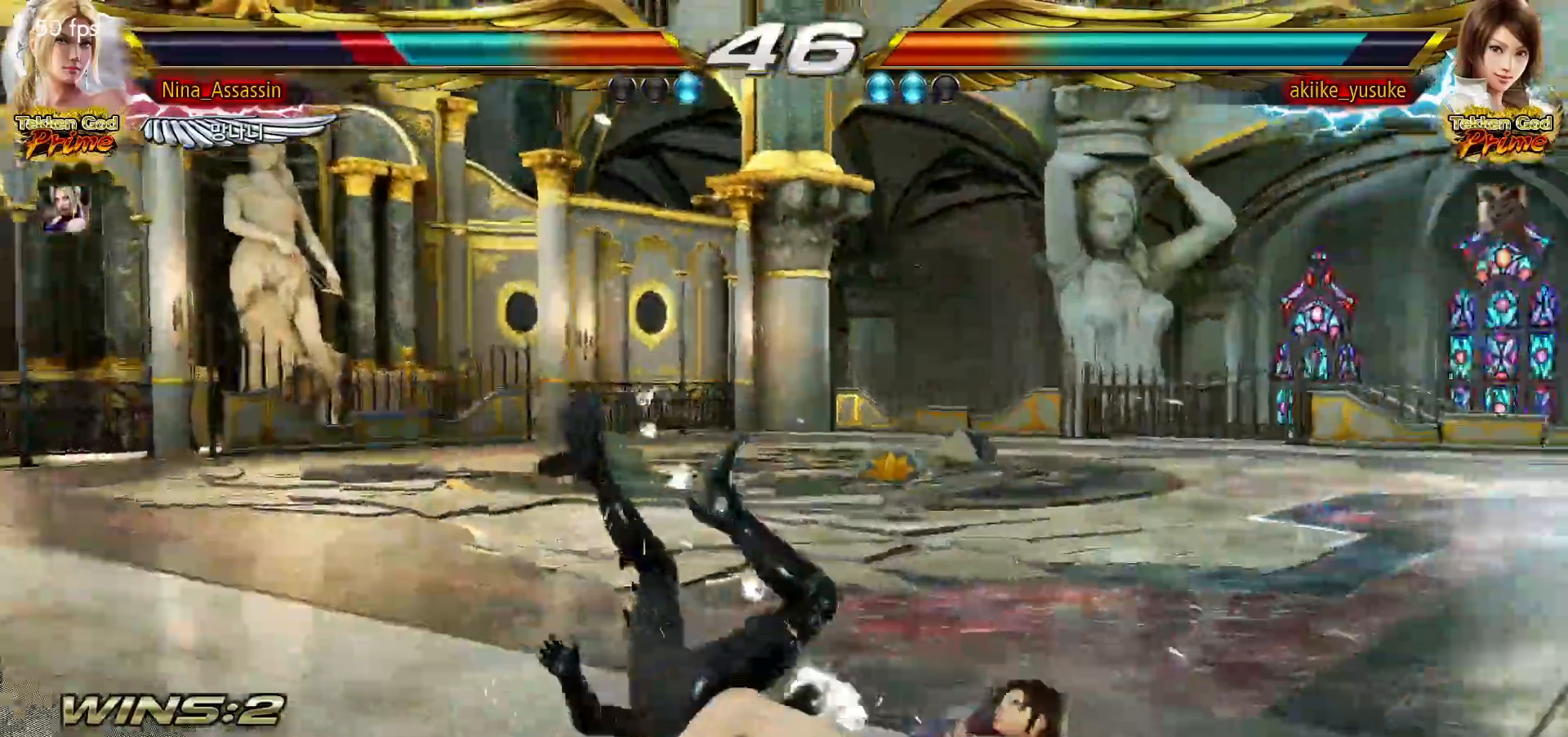
{"dt_ms": 500, "buttons": ["SQUARE"], "left_stick": "center"}
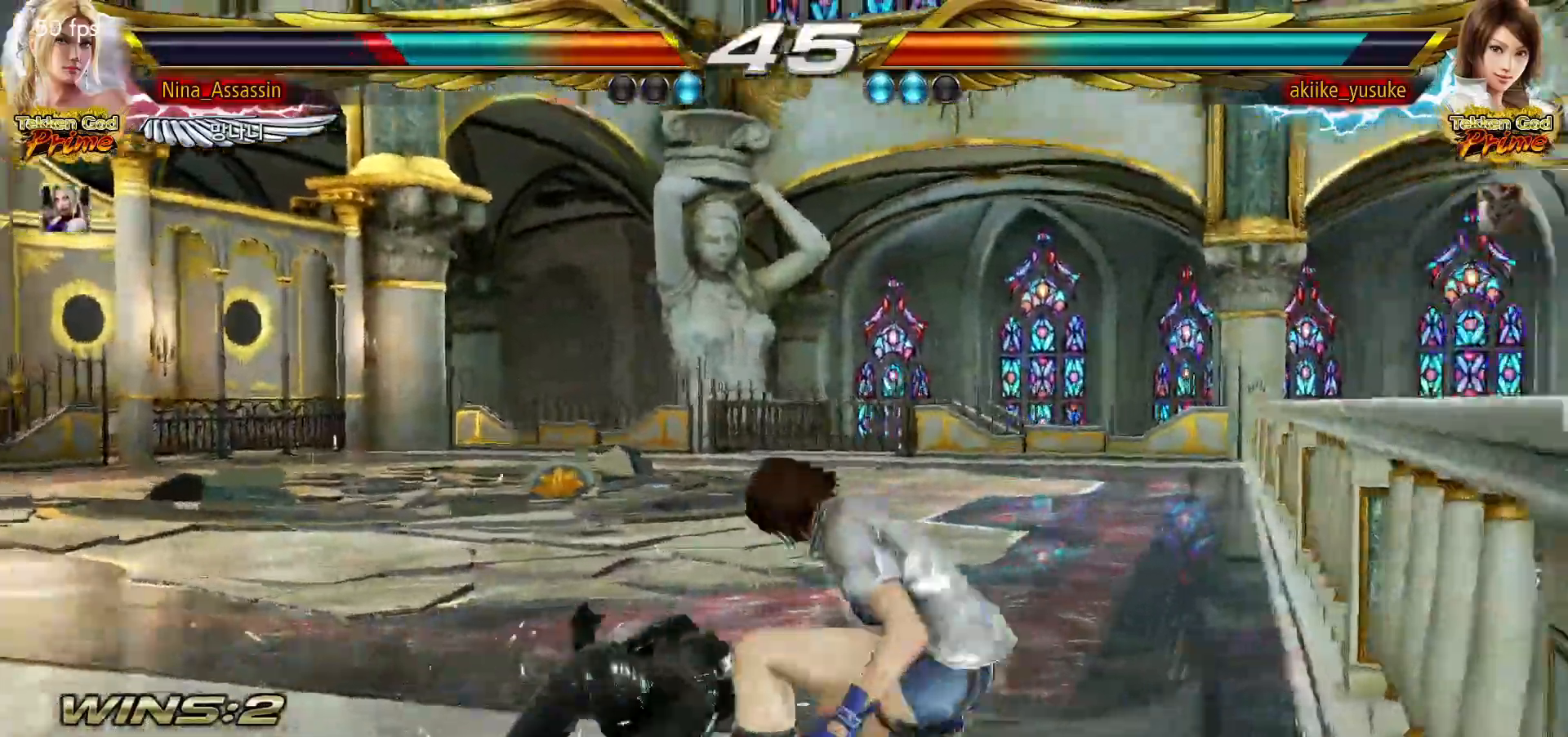
{"dt_ms": 1000, "buttons": [], "left_stick": "center"}
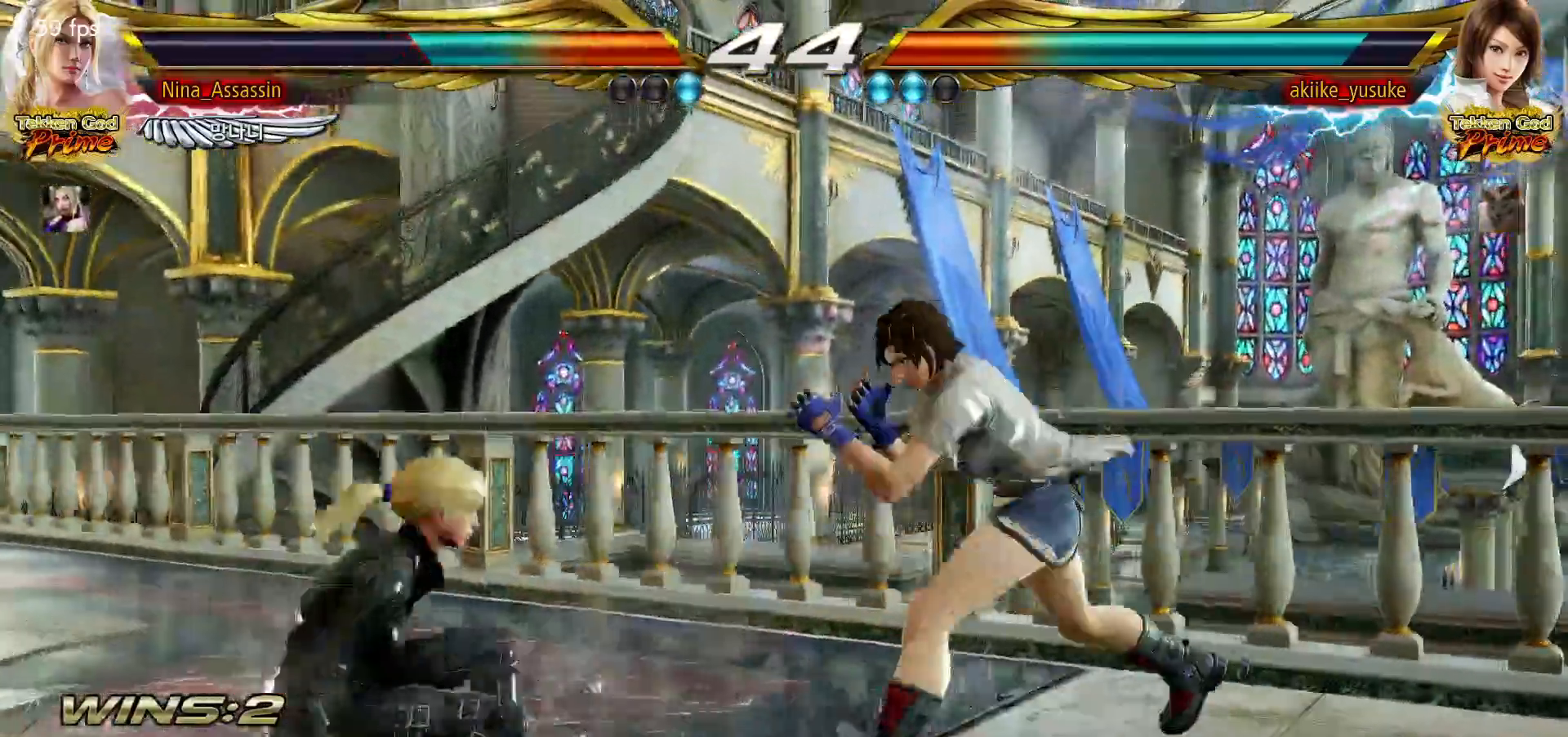
{"dt_ms": 500, "buttons": [], "left_stick": "left", "events": [[17, "left_stick", "left"], [100, "left_stick", "center"], [150, "left_stick", "left"], [450, "left_stick", "center"], [500, "left_stick", "left"]]}
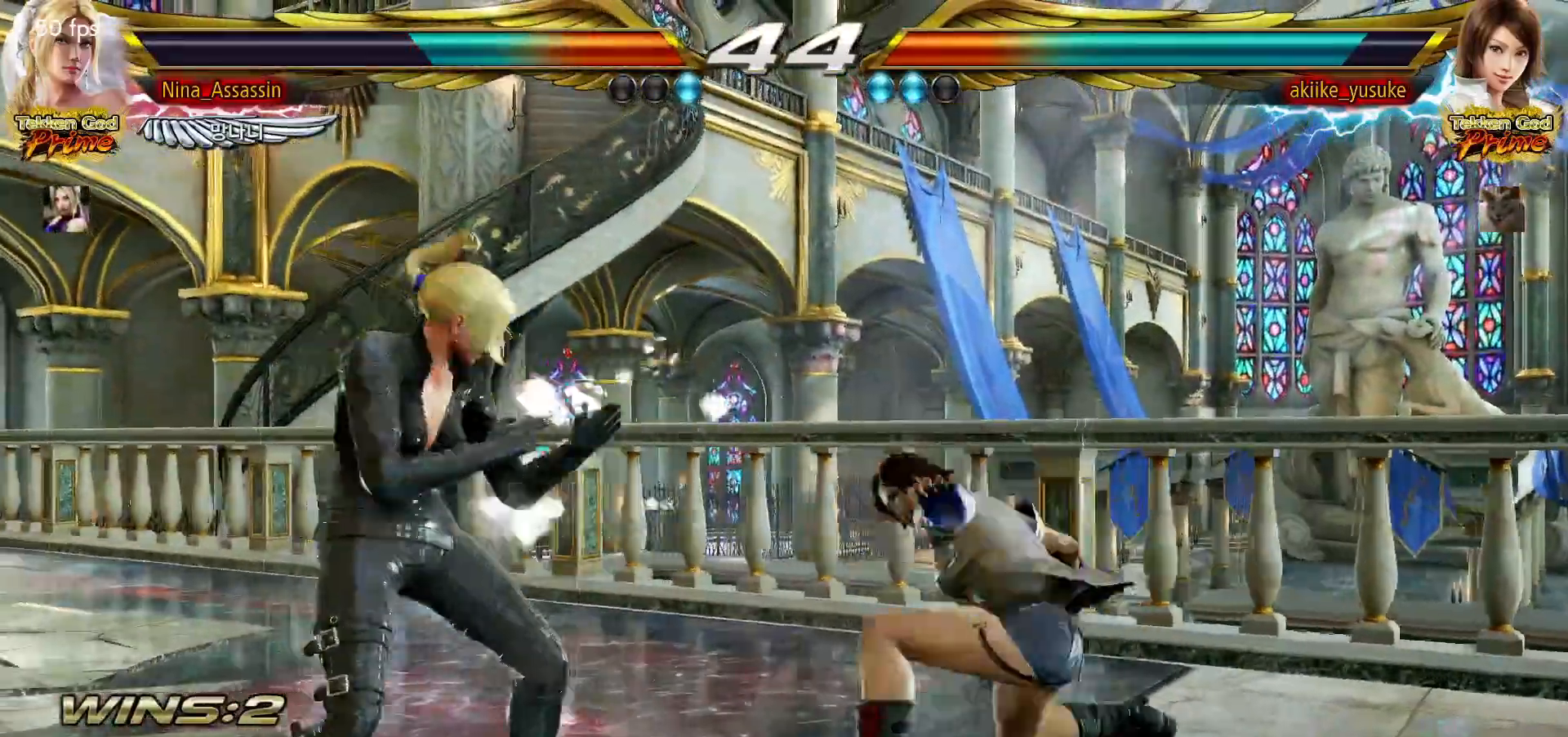
{"dt_ms": 500, "buttons": [], "left_stick": "center", "events": [[233, "left_stick", "down-left"], [383, "left_stick", "center"]]}
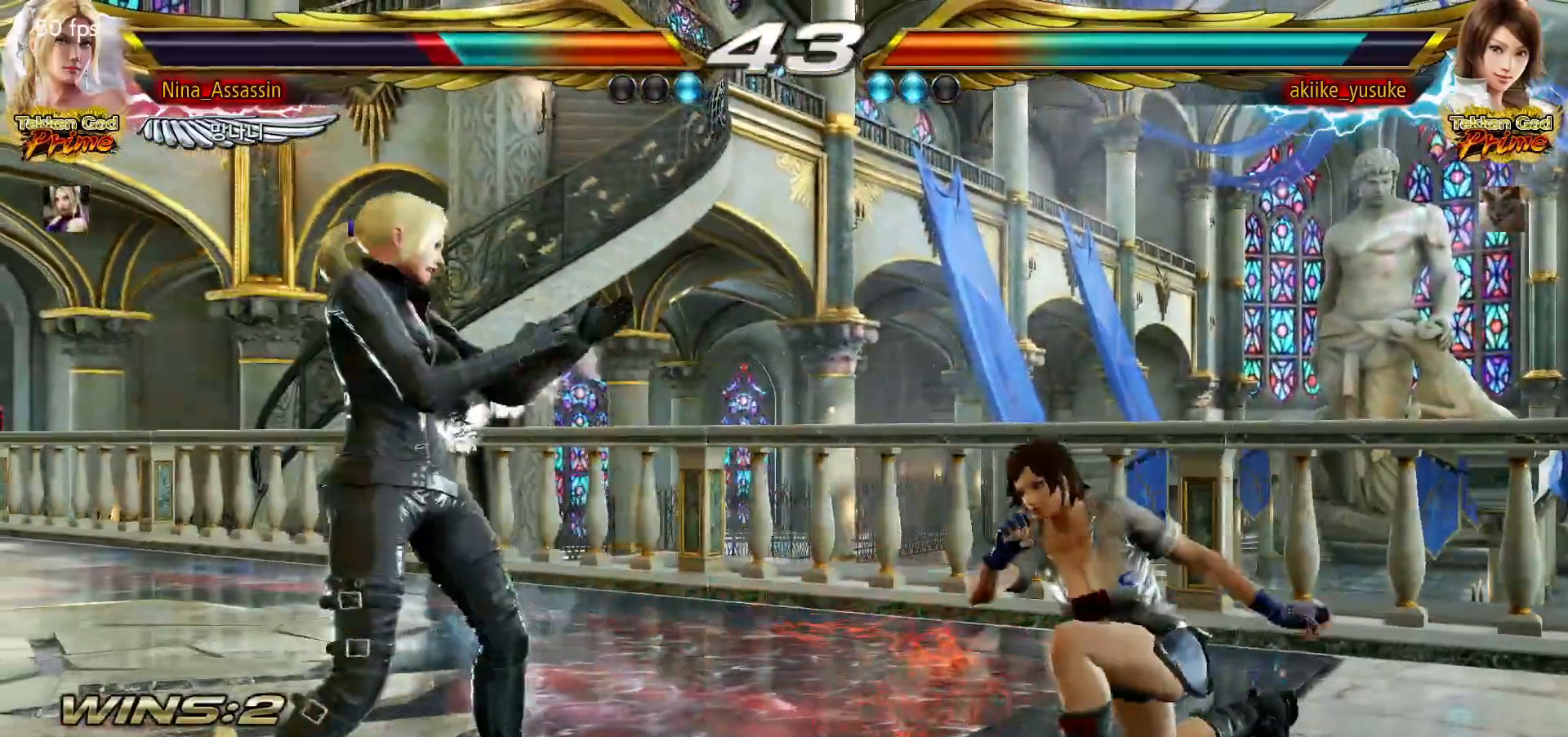
{"dt_ms": 500, "buttons": [], "left_stick": "left", "events": [[17, "left_stick", "right"], [67, "left_stick", "center"], [150, "left_stick", "right"], [217, "left_stick", "center"], [267, "left_stick", "left"], [317, "left_stick", "center"], [383, "left_stick", "left"]]}
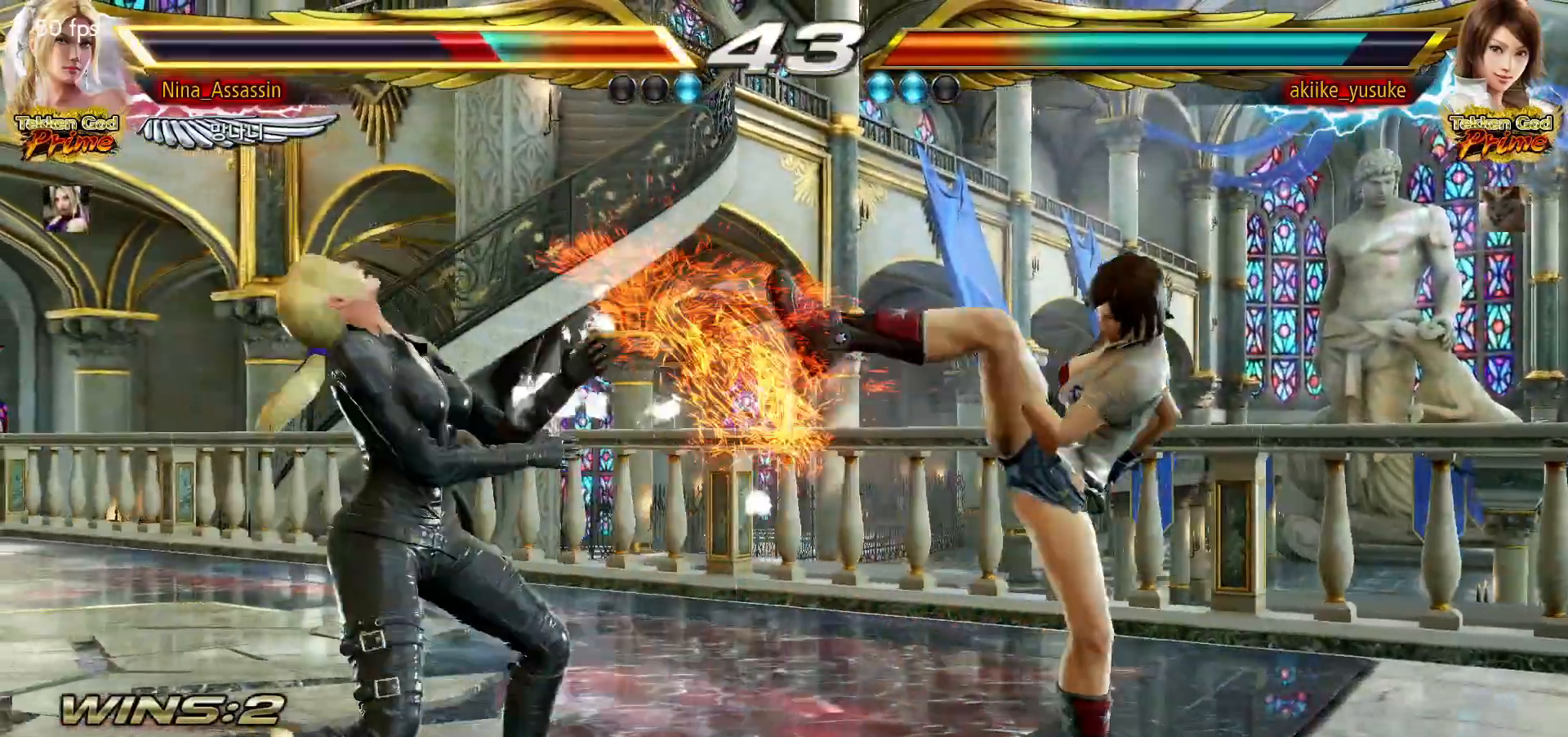
{"dt_ms": 500, "buttons": [], "left_stick": "left", "events": [[67, "left_stick", "center"], [233, "left_stick", "left"], [300, "left_stick", "center"], [367, "left_stick", "left"]]}
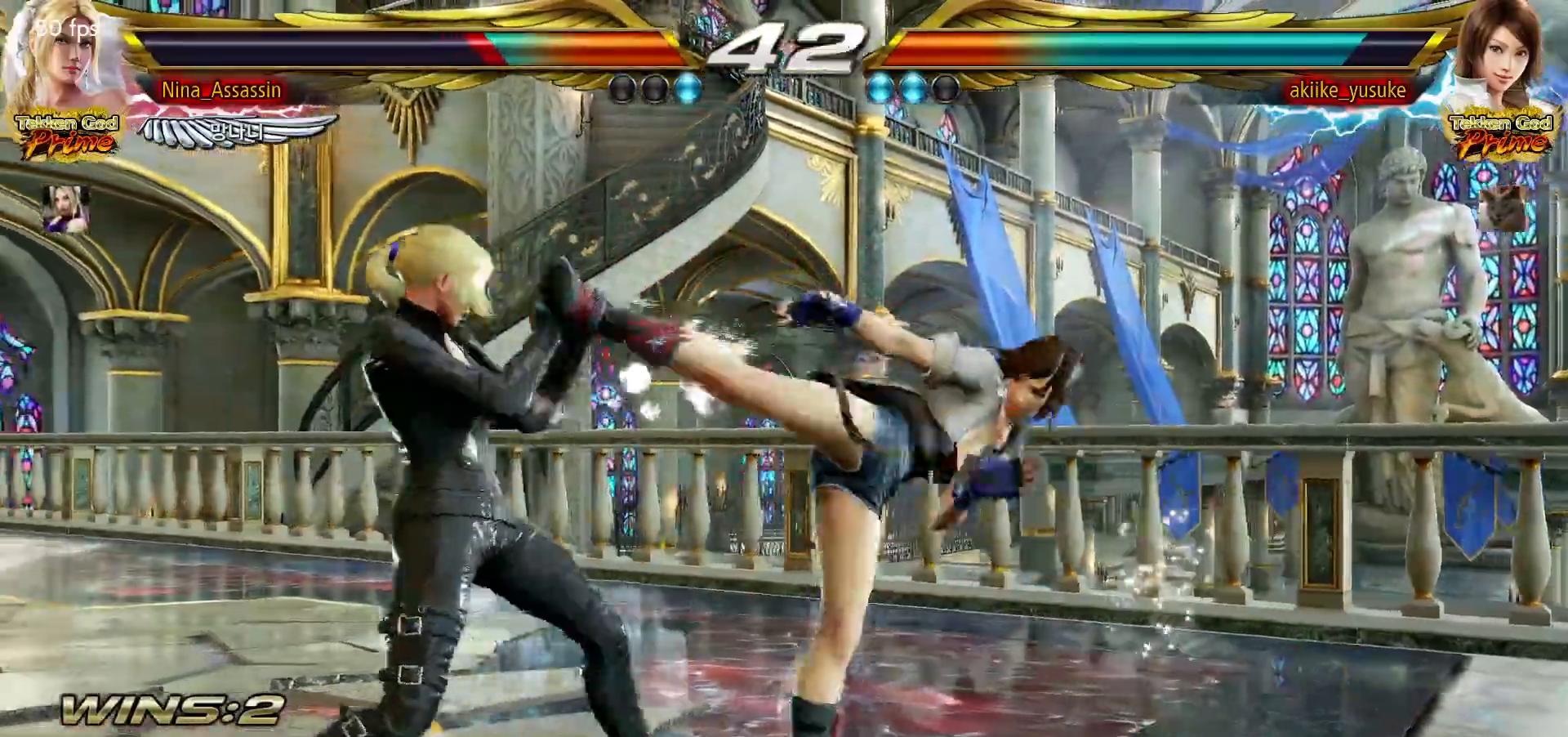
{"dt_ms": 500, "buttons": [], "left_stick": "down-right", "events": [[250, "left_stick", "center"], [333, "left_stick", "down-right"], [367, "SQUARE", "down"], [450, "SQUARE", "up"]]}
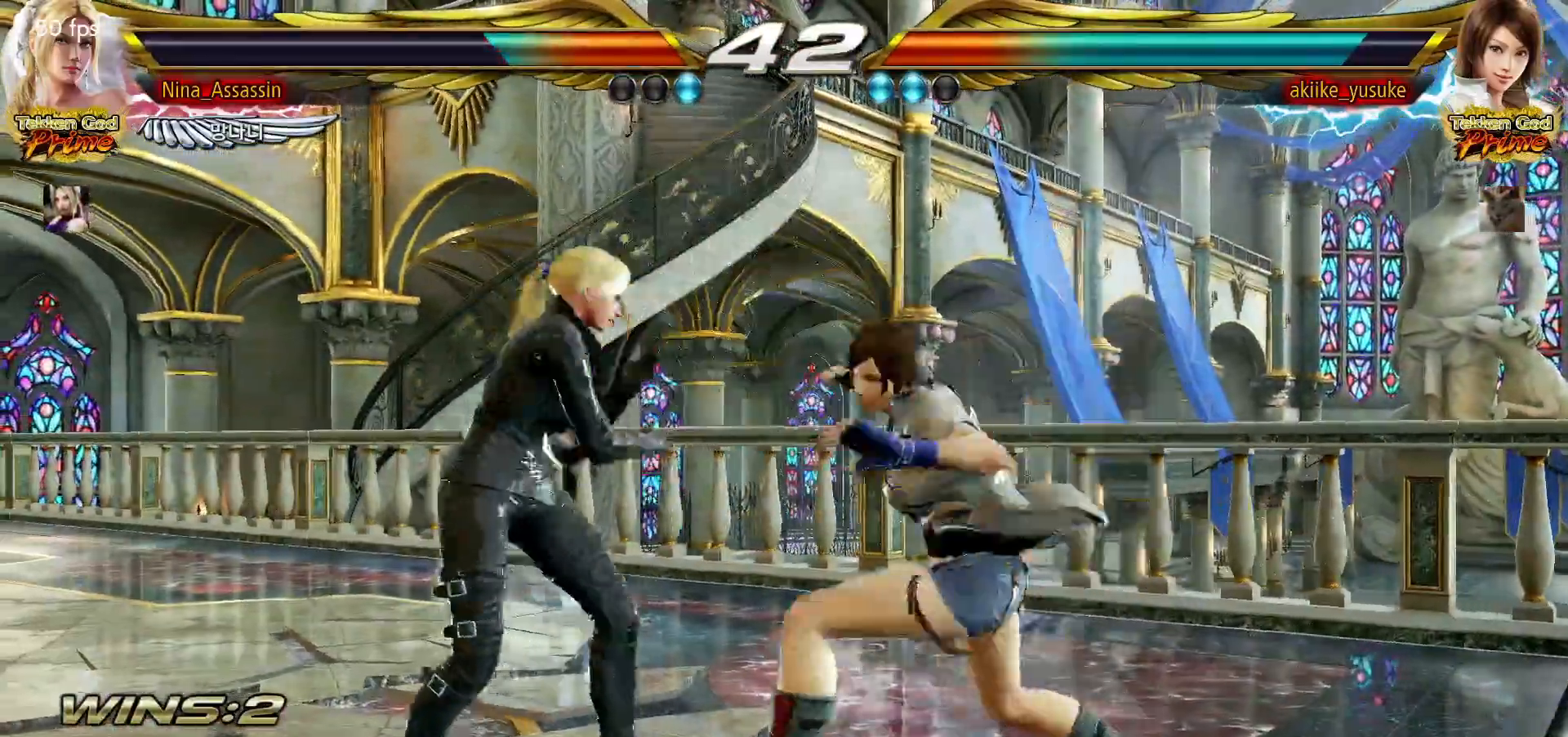
{"dt_ms": 500, "buttons": ["TRIANGLE"], "left_stick": "center", "events": [[33, "left_stick", "center"], [233, "left_stick", "left"], [450, "left_stick", "center"], [483, "TRIANGLE", "down"]]}
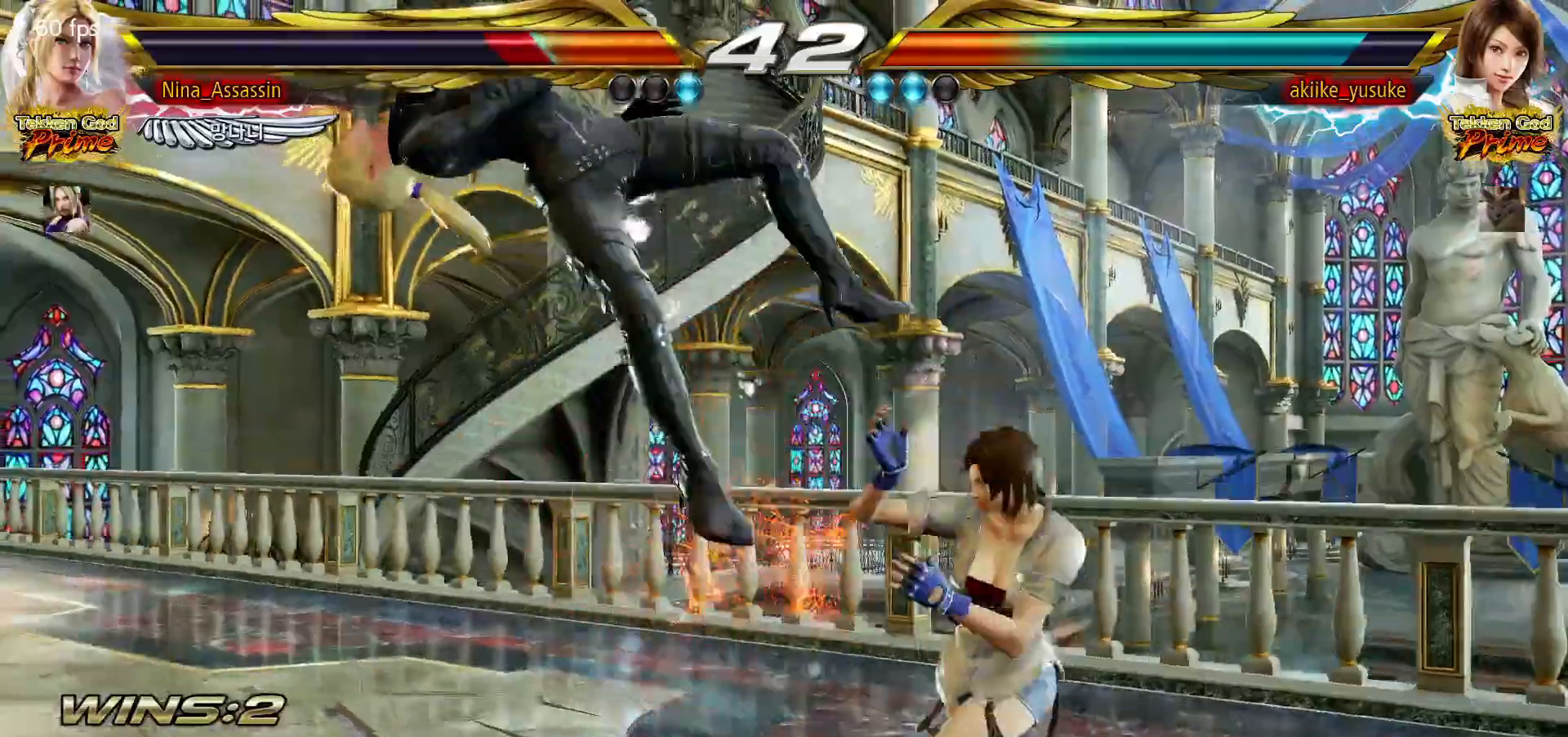
{"dt_ms": 500, "buttons": [], "left_stick": "center", "events": [[33, "TRIANGLE", "up"], [50, "SQUARE", "down"], [100, "SQUARE", "up"], [167, "TRIANGLE", "down"], [217, "TRIANGLE", "up"], [250, "SQUARE", "down"], [283, "SQUARE", "up"], [350, "TRIANGLE", "down"], [400, "TRIANGLE", "up"], [433, "SQUARE", "down"], [483, "SQUARE", "up"]]}
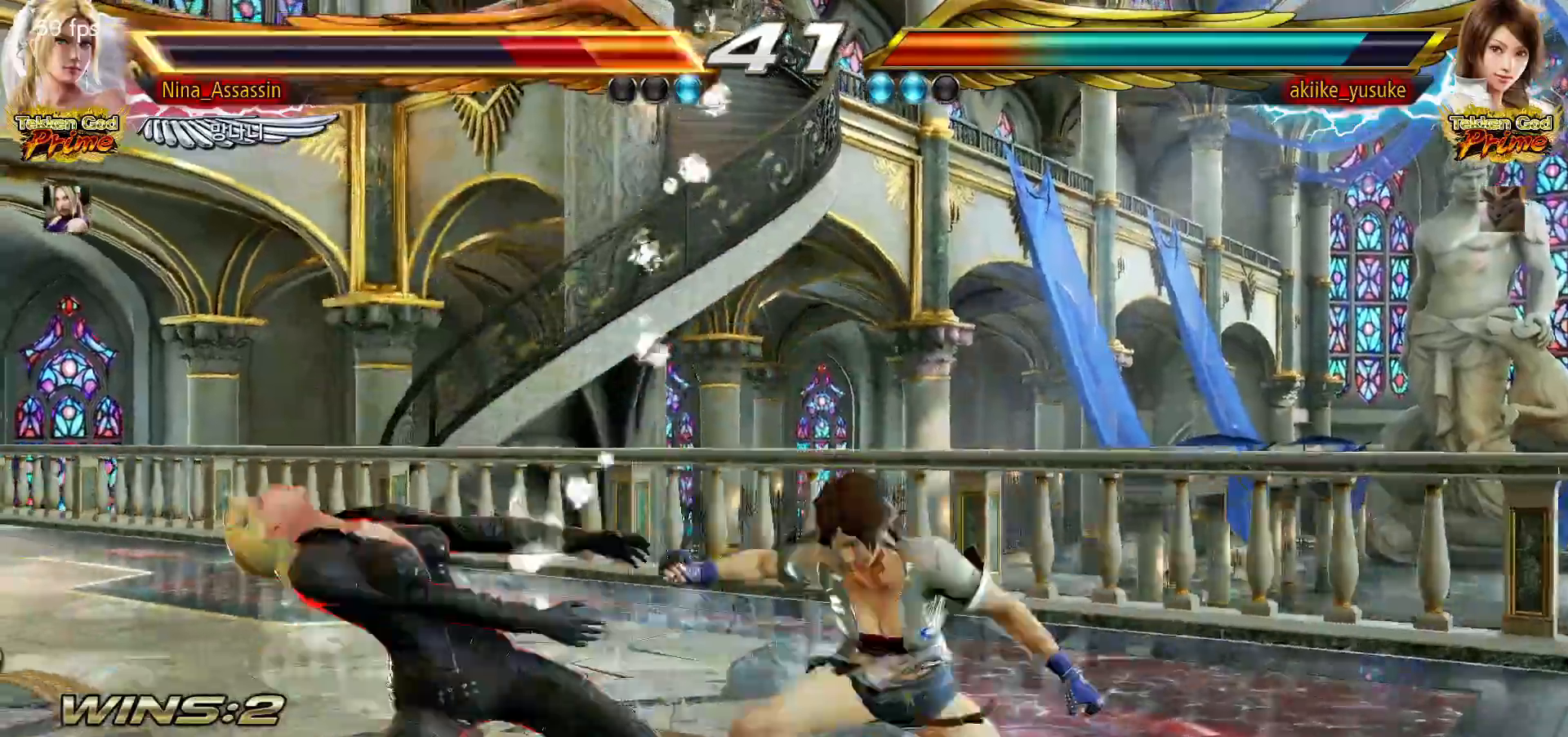
{"dt_ms": 500, "buttons": ["SQUARE"], "left_stick": "center"}
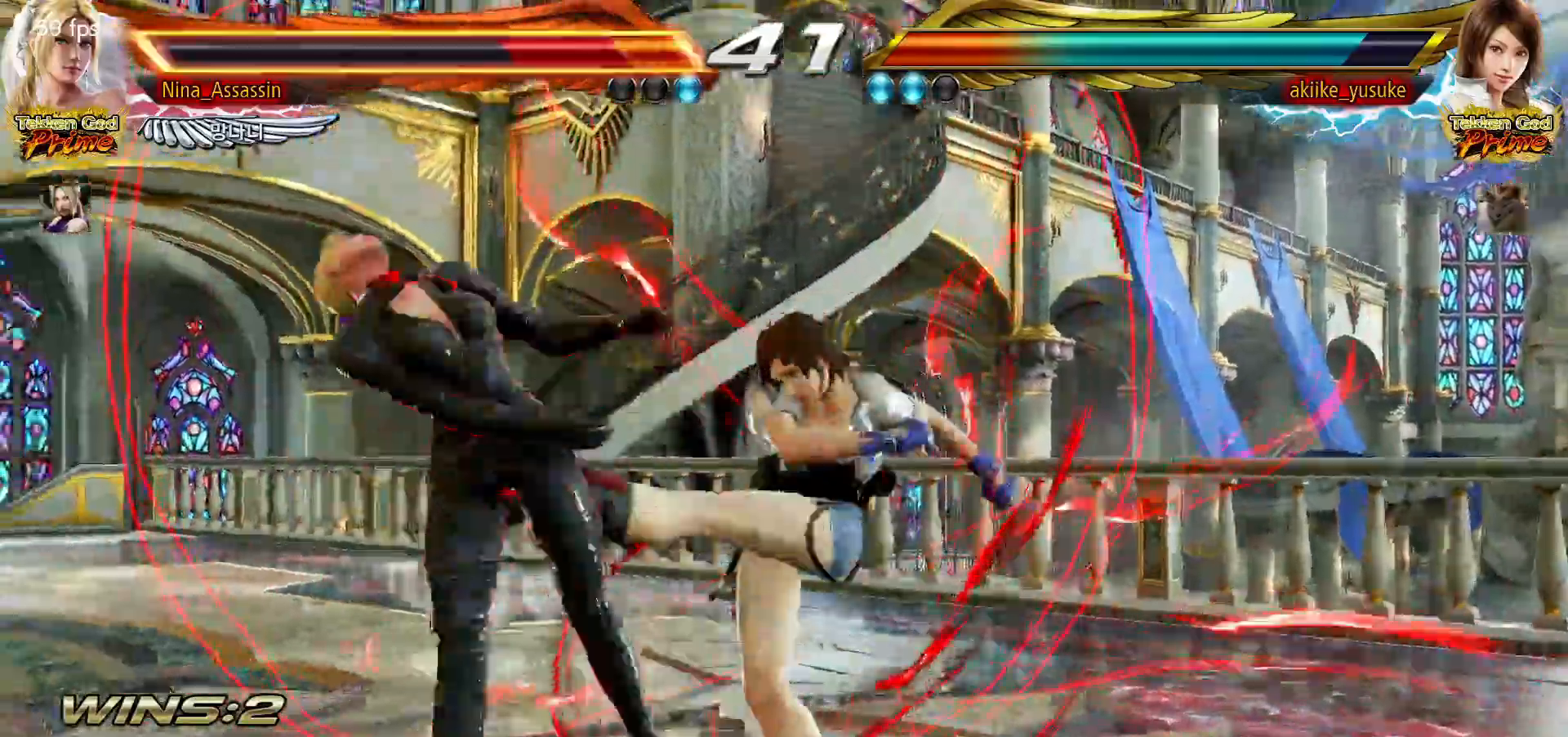
{"dt_ms": 500, "buttons": ["TRIANGLE"], "left_stick": "center", "events": [[50, "SQUARE", "up"], [100, "TRIANGLE", "down"], [150, "TRIANGLE", "up"], [200, "SQUARE", "down"], [250, "SQUARE", "up"], [300, "TRIANGLE", "down"], [350, "TRIANGLE", "up"], [383, "SQUARE", "down"], [450, "SQUARE", "up"], [500, "TRIANGLE", "down"]]}
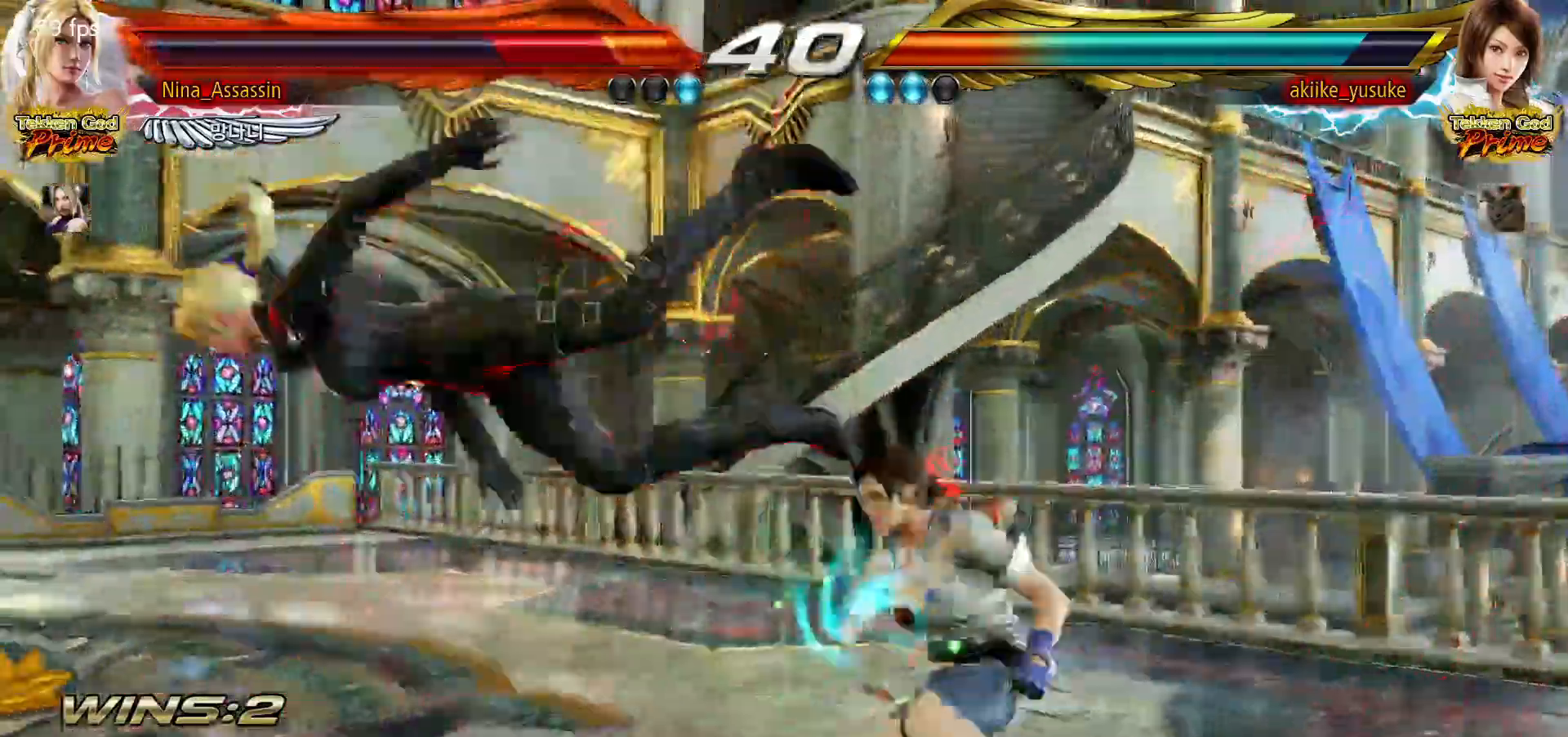
{"dt_ms": 500, "buttons": ["SQUARE"], "left_stick": "center"}